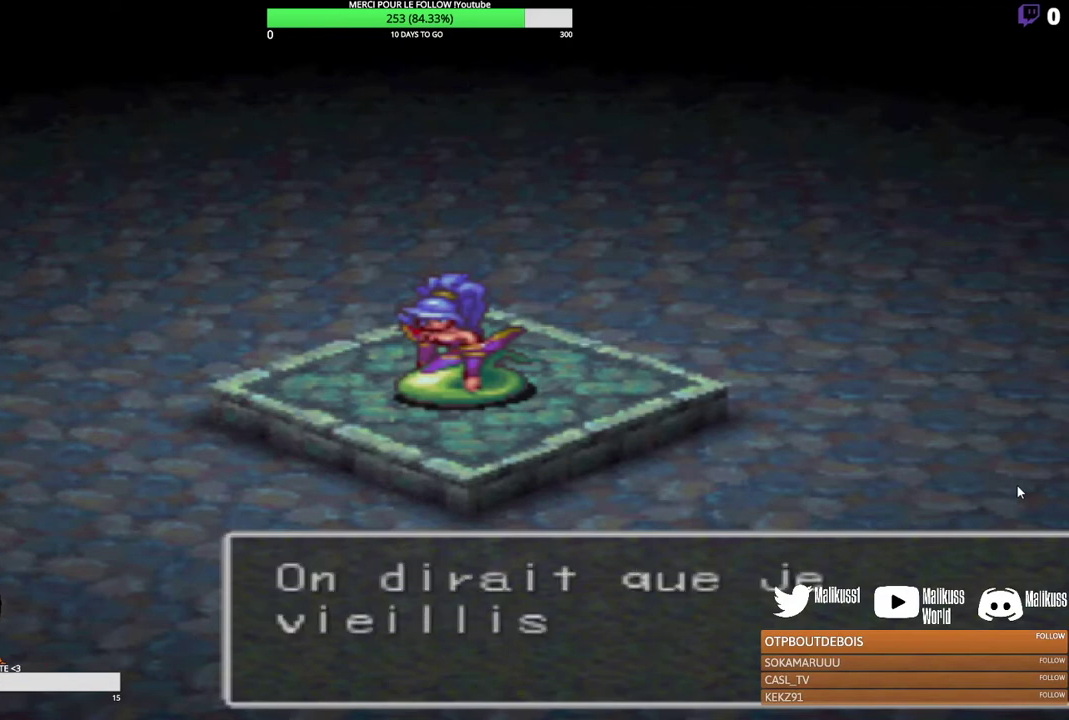
Gameplay with a controller (Xbox layout); each line is a JSON object with the inputs held at the frame after it (dt_ms = milliseconds from this image to that frame). "events" lists button and stick changes between this image and that frame as [ms after this image, input, new state], when the widget could be followed in between. Not read: R3 right_stick.
{"dt_ms": 700, "buttons": ["B"], "left_stick": "center", "events": [[233, "B", "down"], [433, "B", "up"], [633, "B", "down"]]}
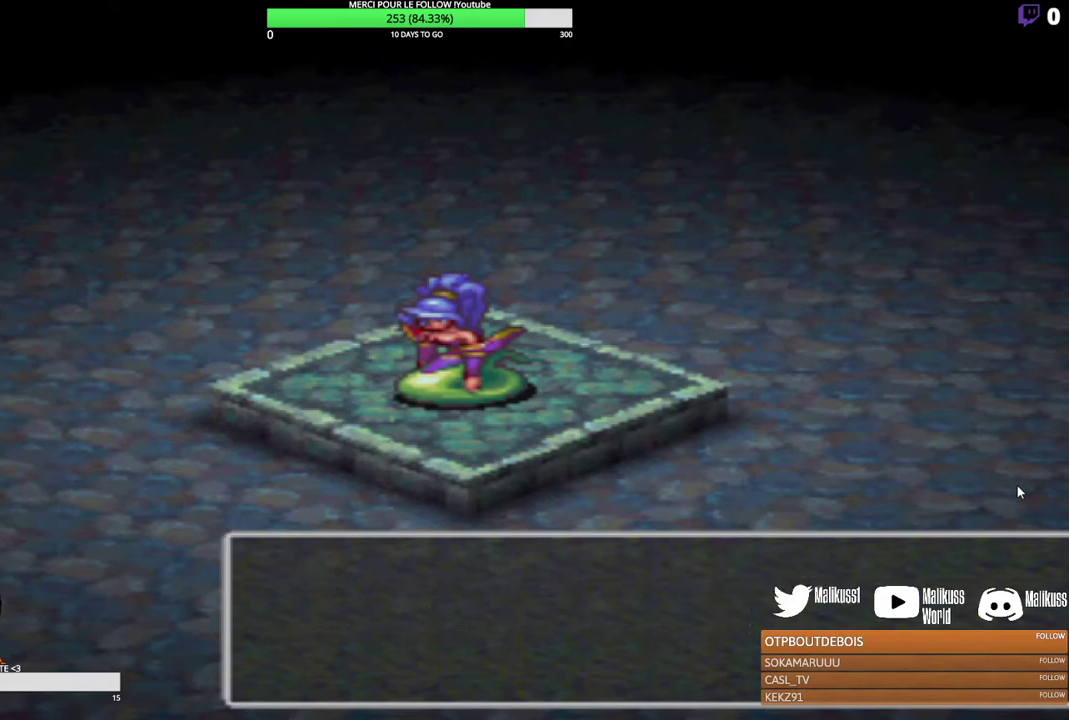
{"dt_ms": 300, "buttons": [], "left_stick": "center", "events": [[100, "B", "up"]]}
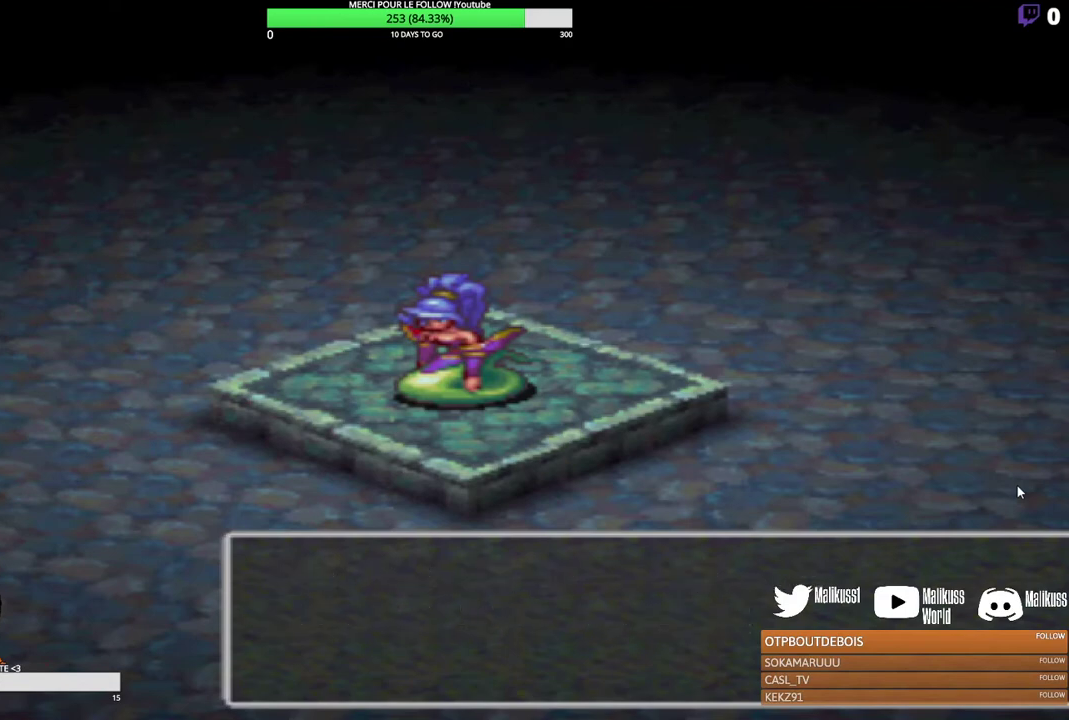
{"dt_ms": 500, "buttons": [], "left_stick": "center", "events": []}
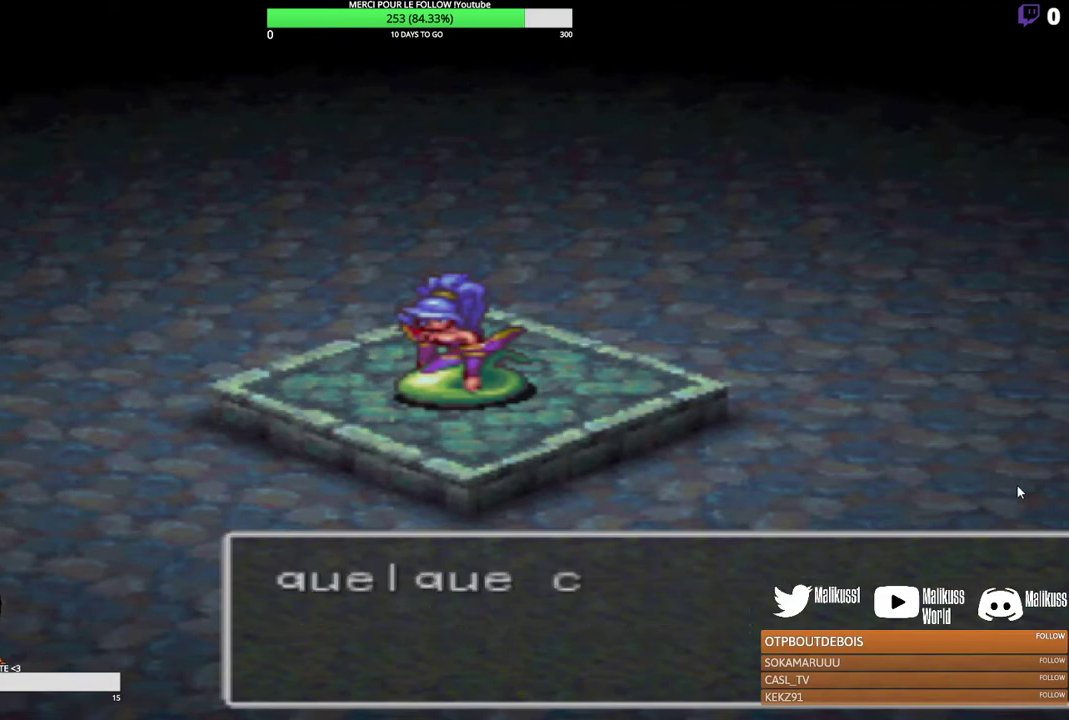
{"dt_ms": 500, "buttons": [], "left_stick": "center", "events": []}
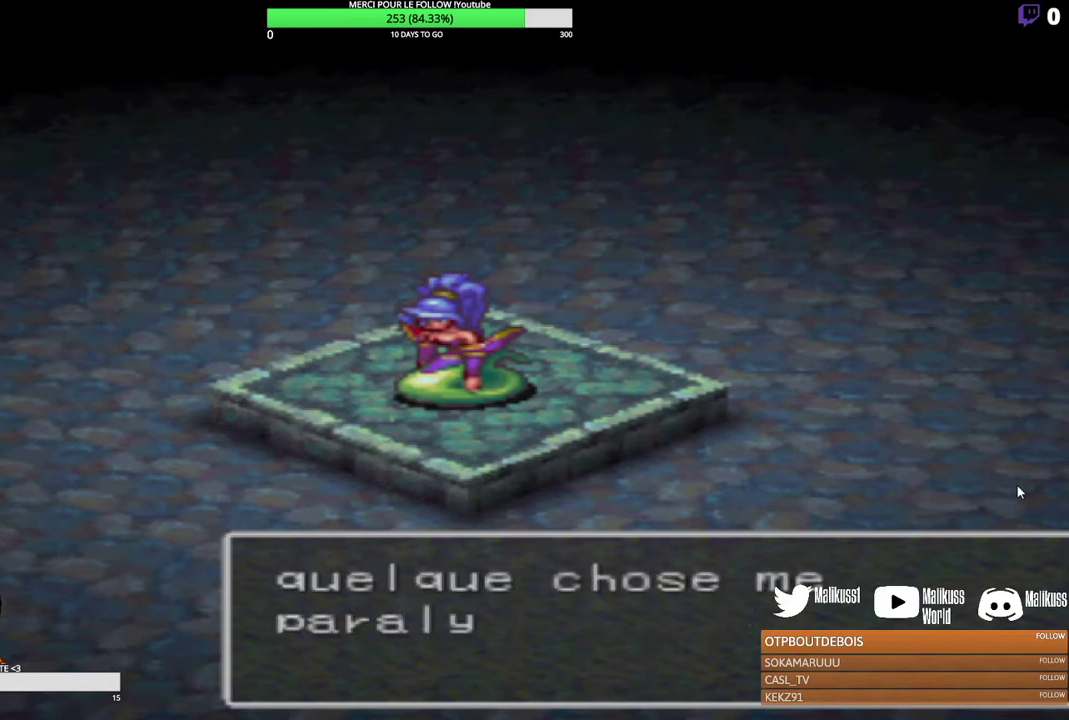
{"dt_ms": 500, "buttons": [], "left_stick": "center", "events": []}
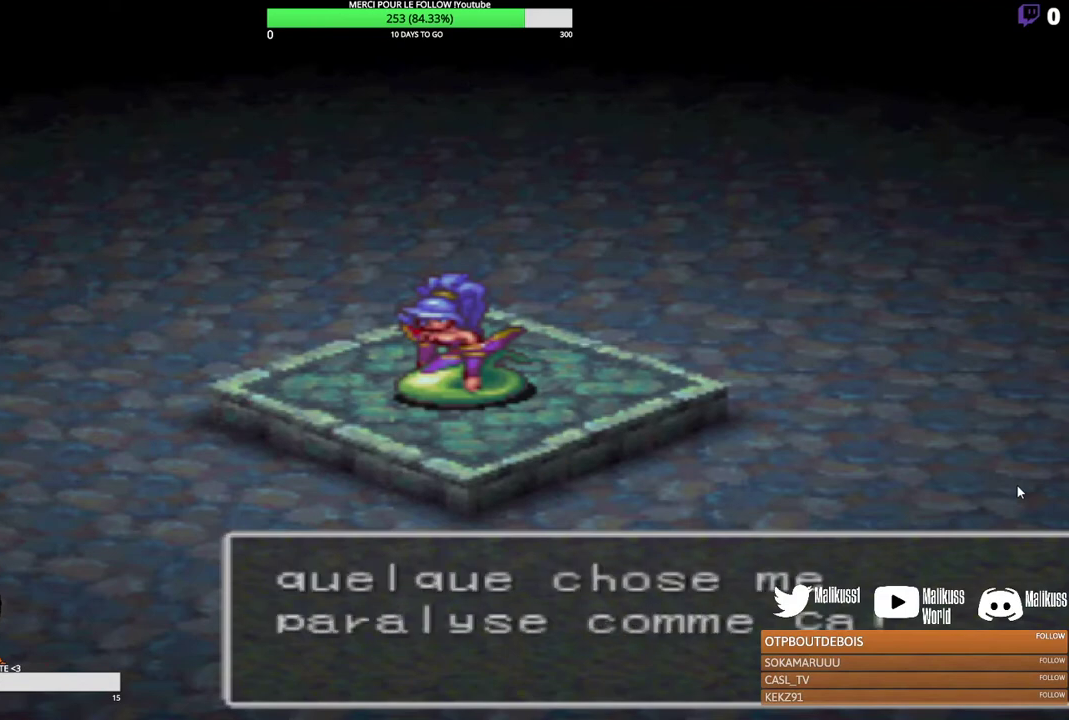
{"dt_ms": 400, "buttons": [], "left_stick": "center", "events": [[200, "B", "down"], [400, "B", "up"]]}
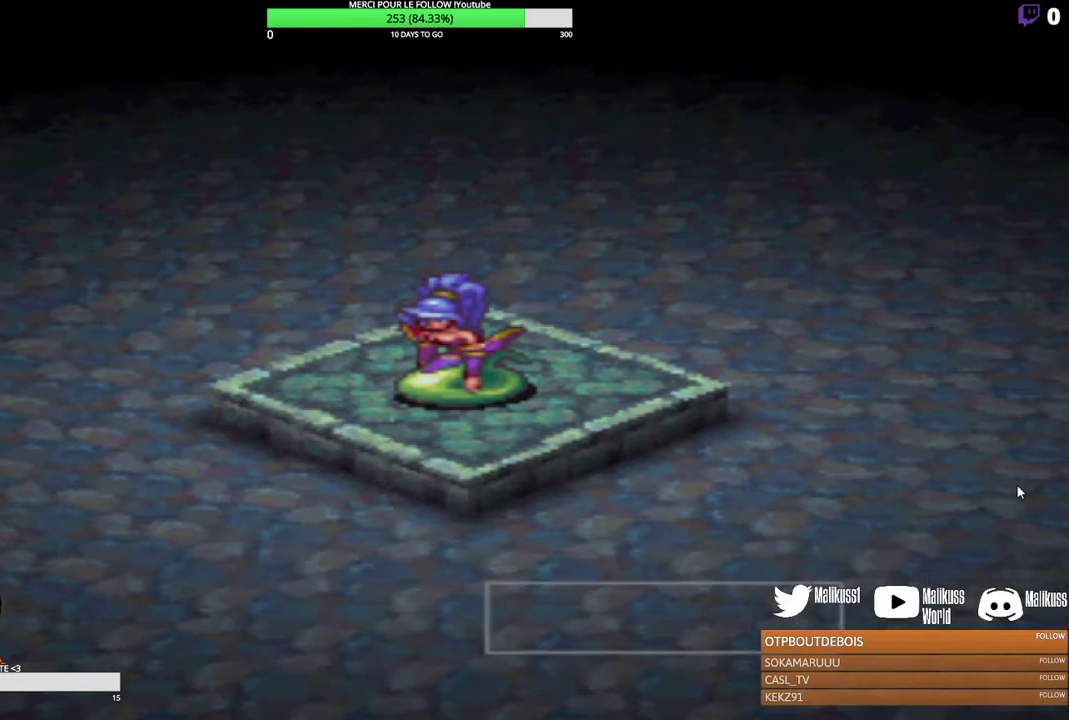
{"dt_ms": 600, "buttons": [], "left_stick": "center", "events": []}
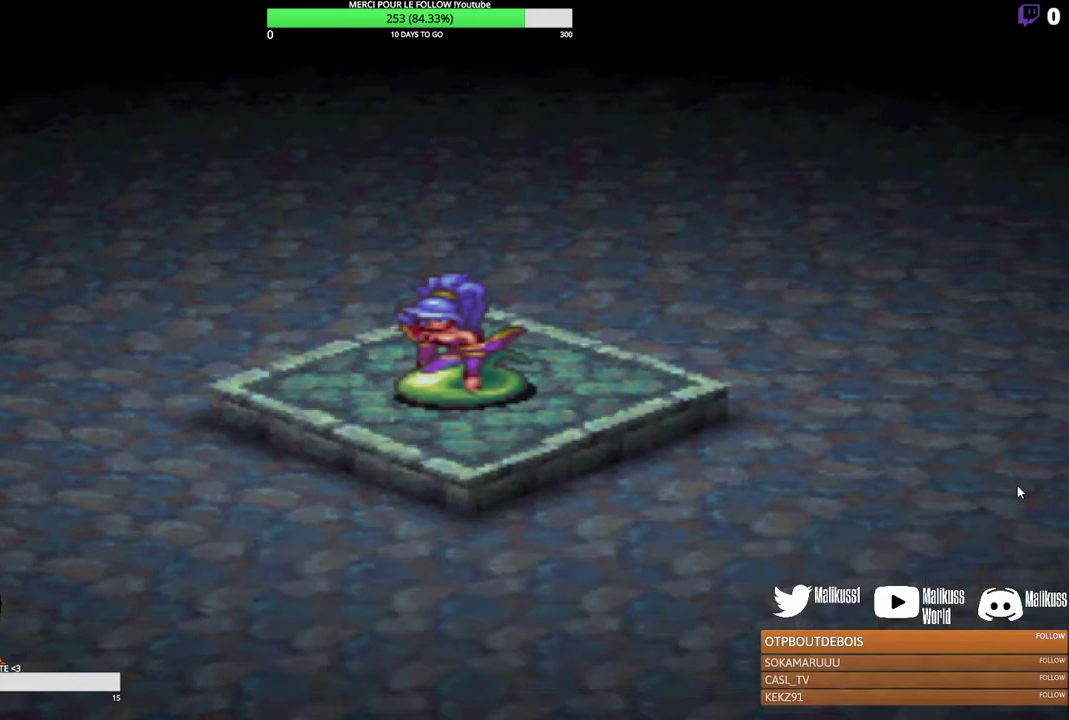
{"dt_ms": 500, "buttons": [], "left_stick": "center", "events": []}
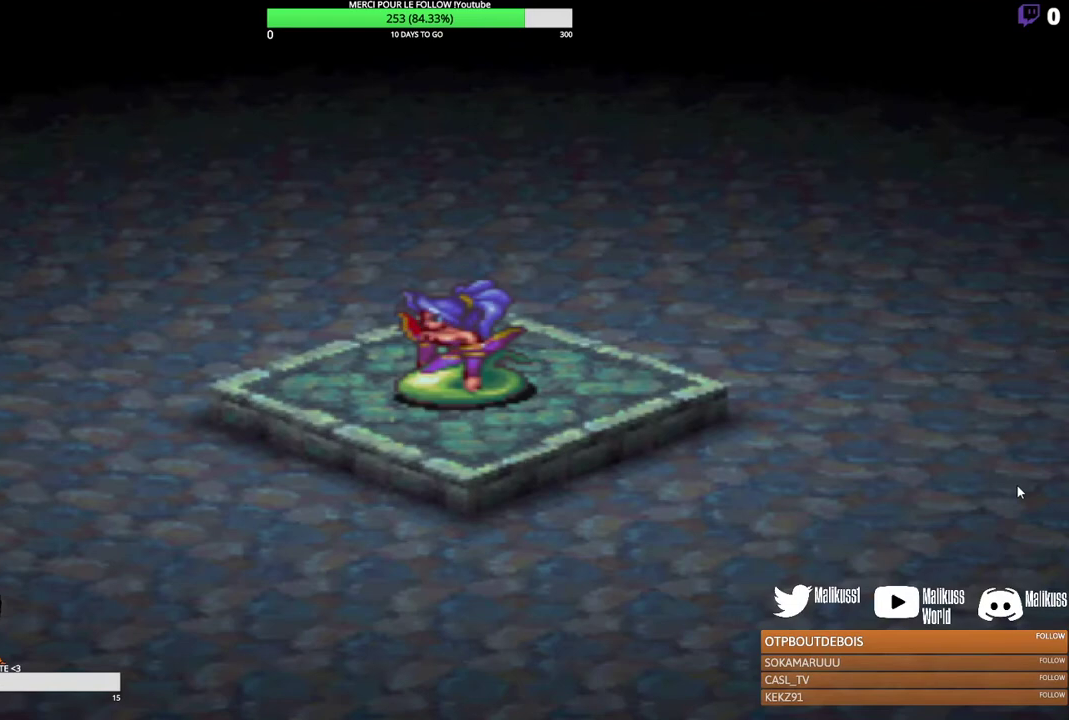
{"dt_ms": 500, "buttons": [], "left_stick": "center", "events": []}
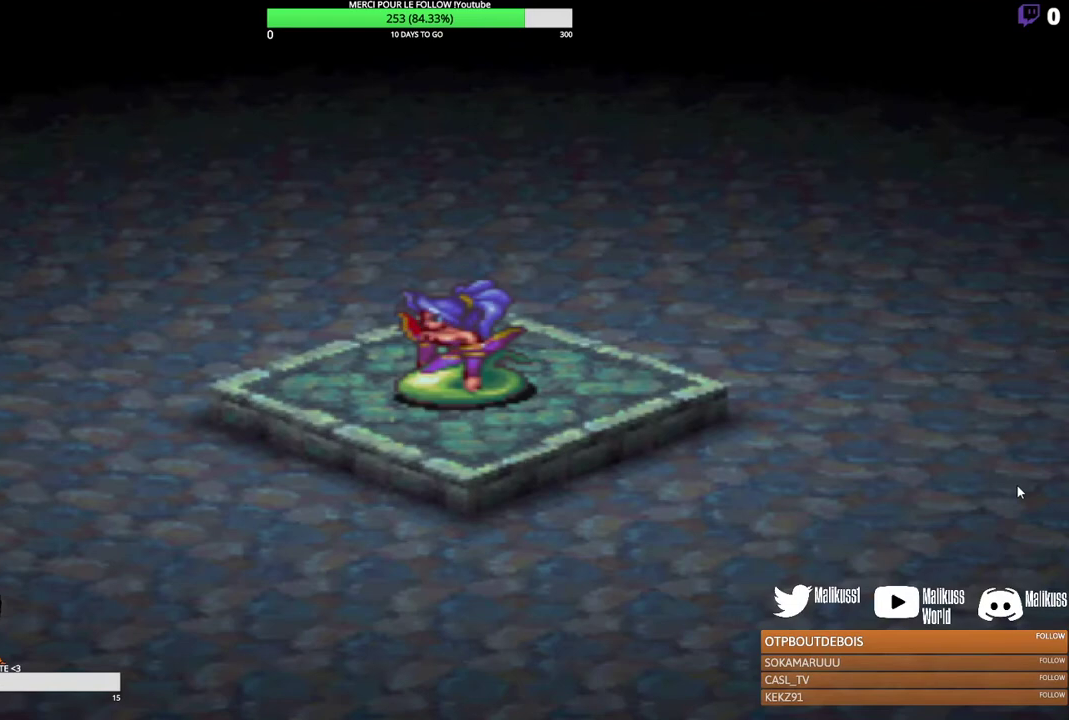
{"dt_ms": 500, "buttons": [], "left_stick": "center", "events": []}
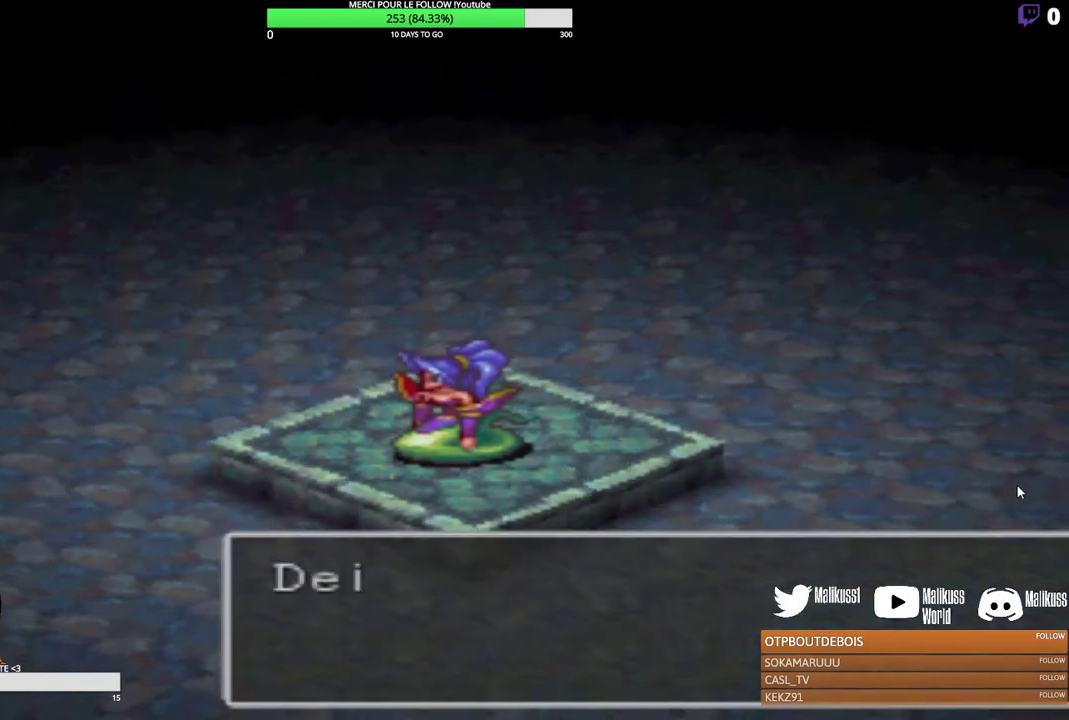
{"dt_ms": 500, "buttons": ["B"], "left_stick": "center", "events": [[433, "B", "down"]]}
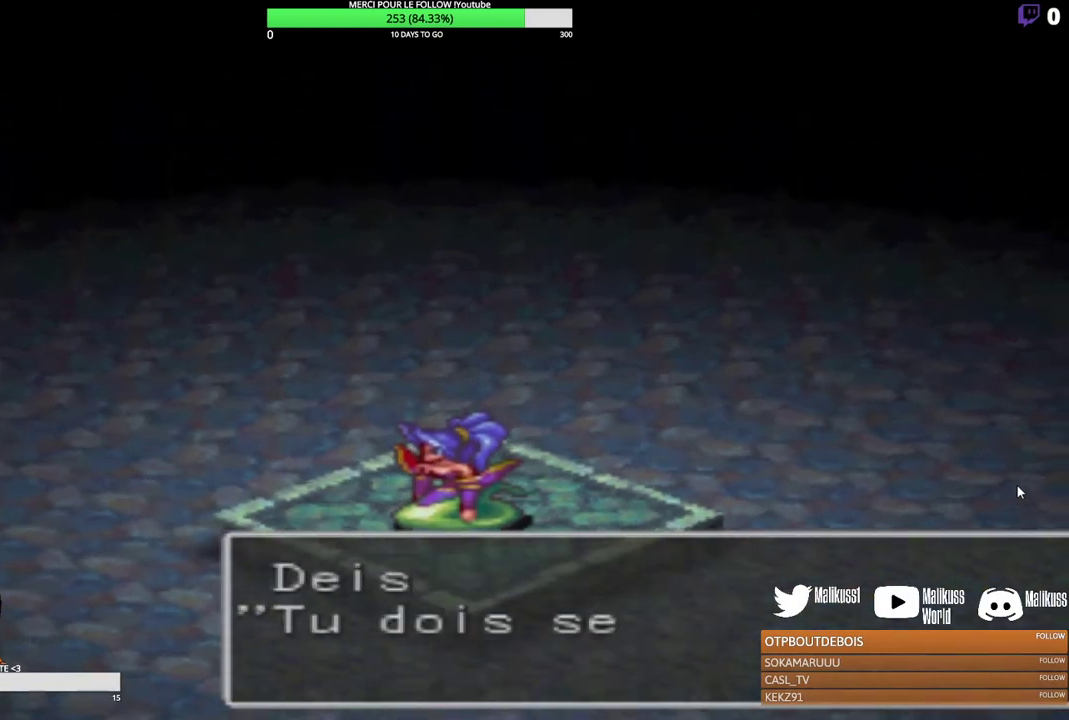
{"dt_ms": 400, "buttons": [], "left_stick": "center", "events": [[133, "B", "up"], [267, "B", "down"], [400, "B", "up"]]}
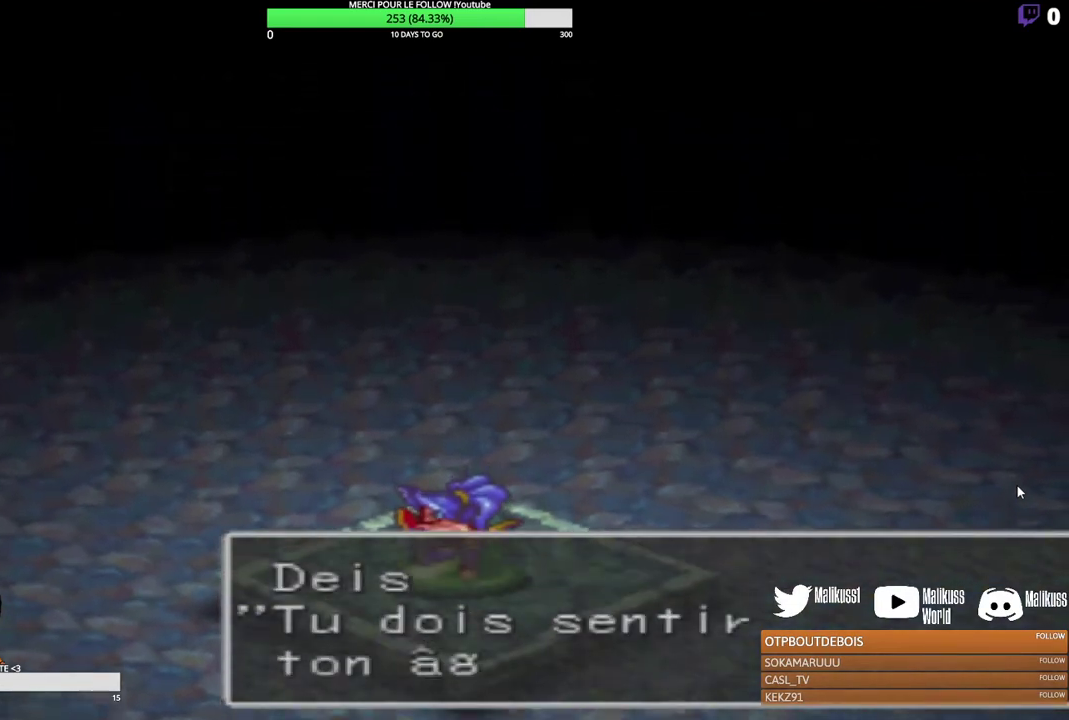
{"dt_ms": 400, "buttons": ["B"], "left_stick": "center", "events": [[67, "B", "down"], [233, "B", "up"], [333, "B", "down"]]}
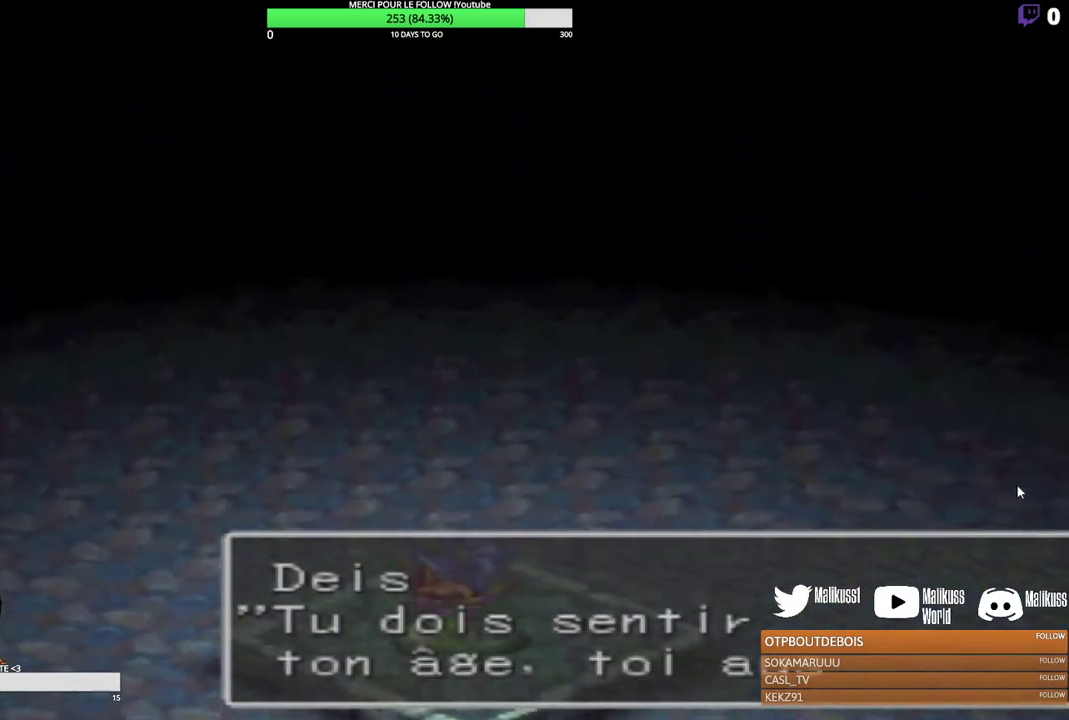
{"dt_ms": 400, "buttons": [], "left_stick": "center", "events": [[67, "B", "up"], [167, "B", "down"], [333, "B", "up"]]}